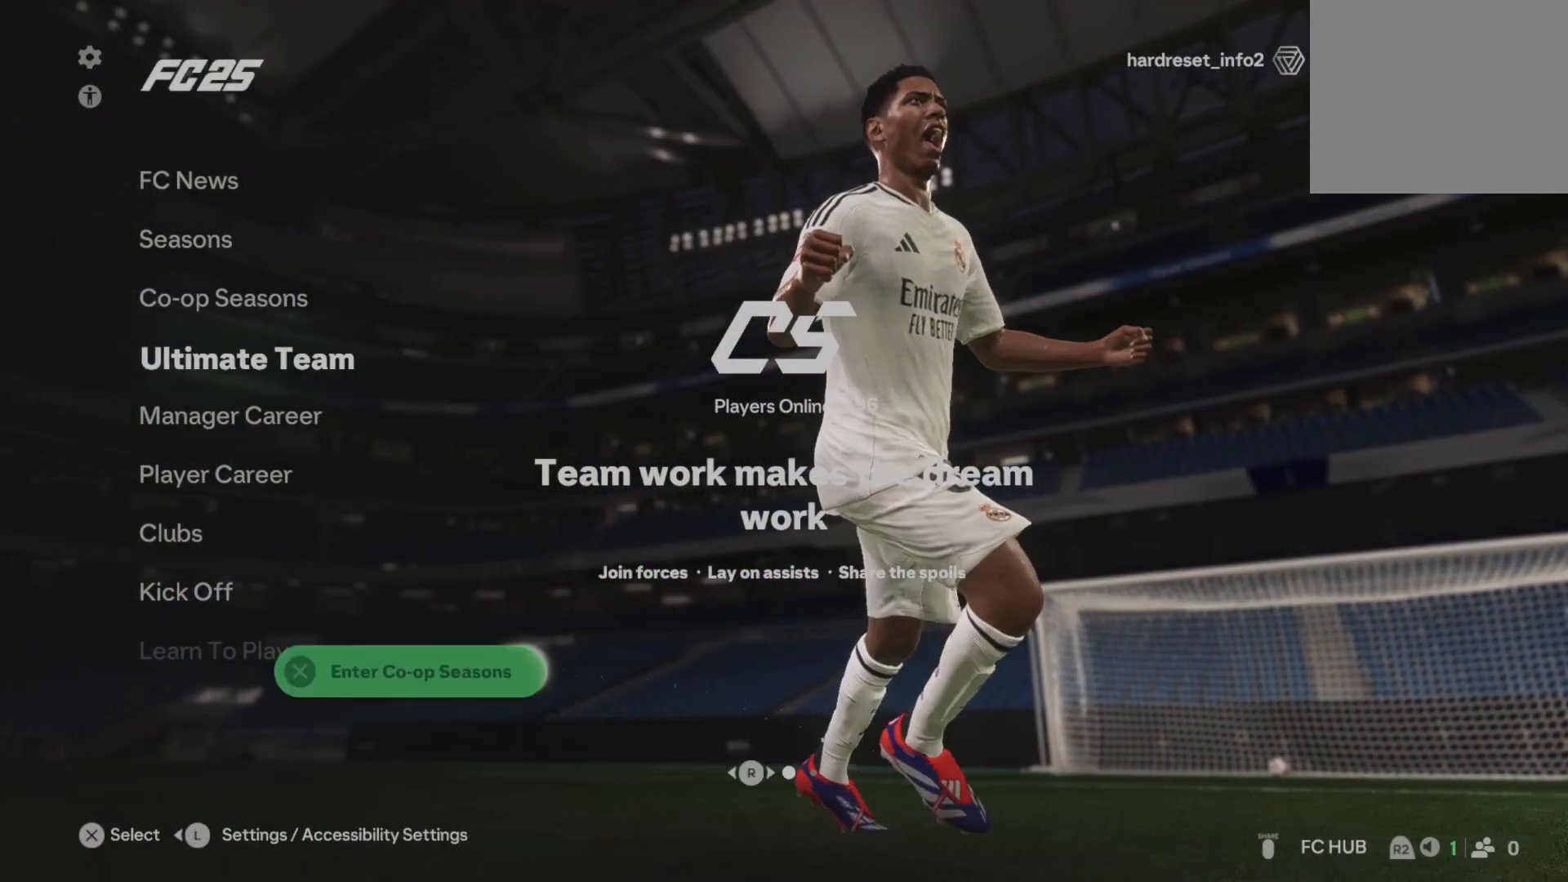
Gameplay with a controller (PlayStation layout); each line is a JSON object with the inputs held at the frame after it. "events" lists button and stick changes between this image and that frame as [ms after this image, input, new state], when the widget could be followed in between. Not read: left_stick right_stick.
{"buttons": [], "events": [[60, "DPAD_DOWN", "down"], [100, "DPAD_DOWN", "up"]]}
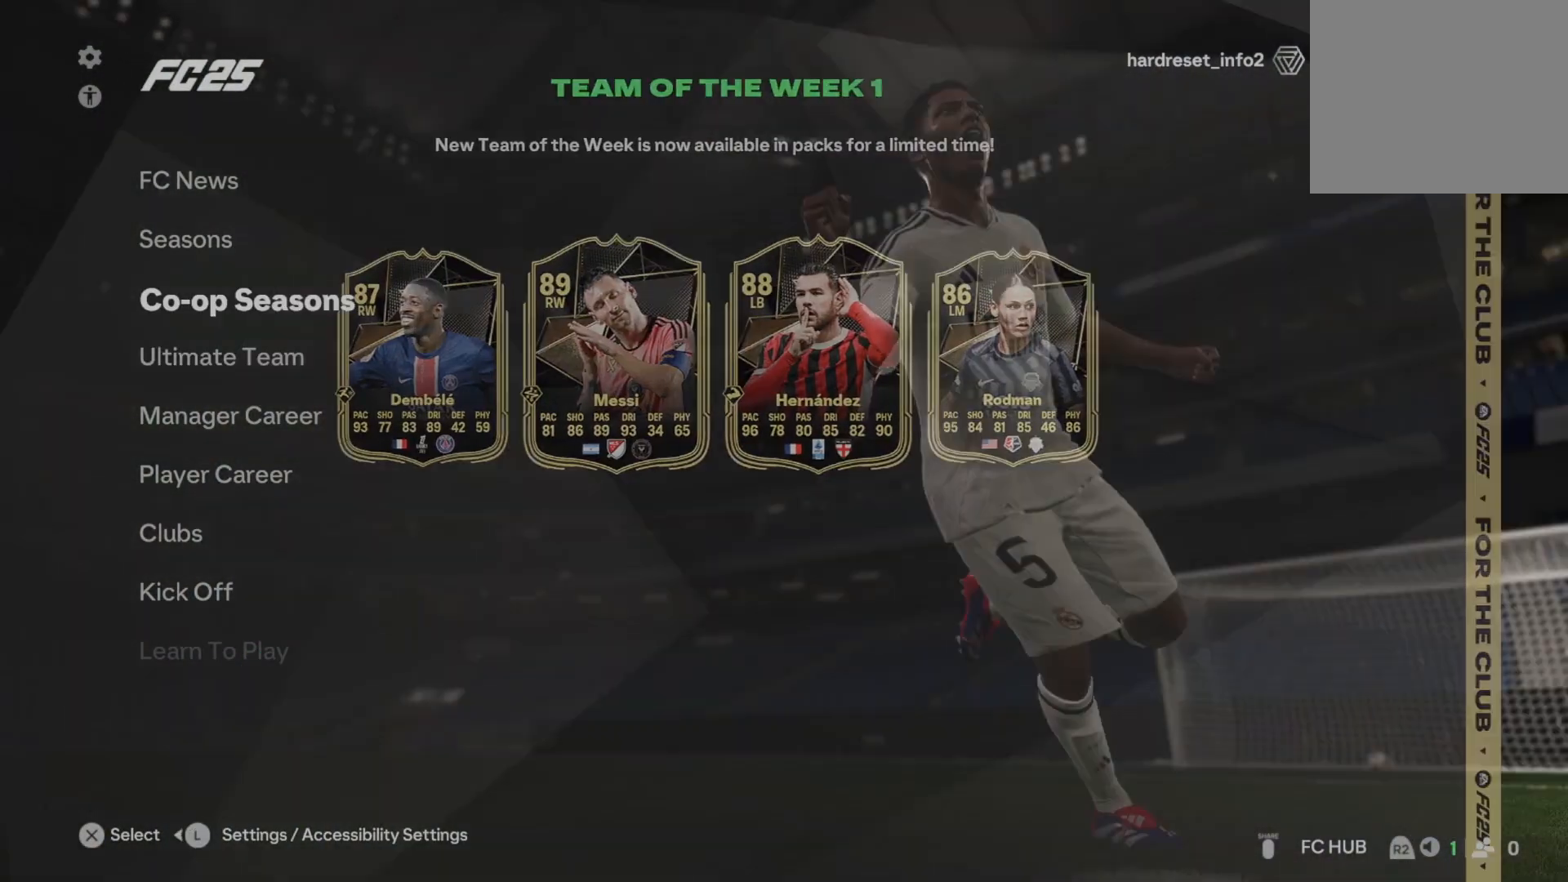
{"buttons": [], "events": []}
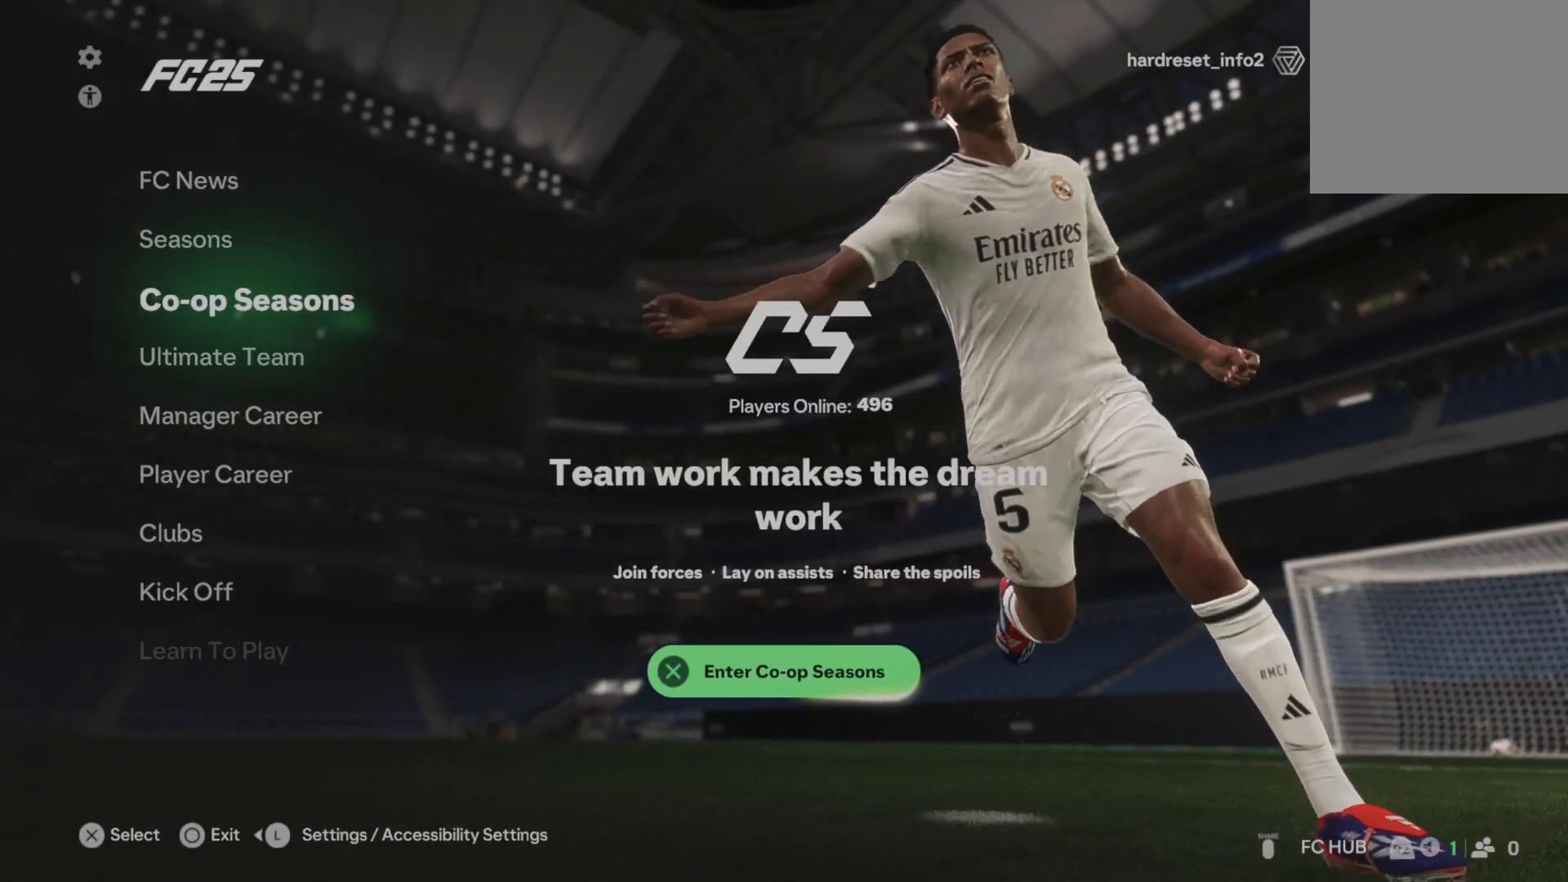
{"buttons": [], "events": [[400, "L1", "down"], [500, "L1", "up"]]}
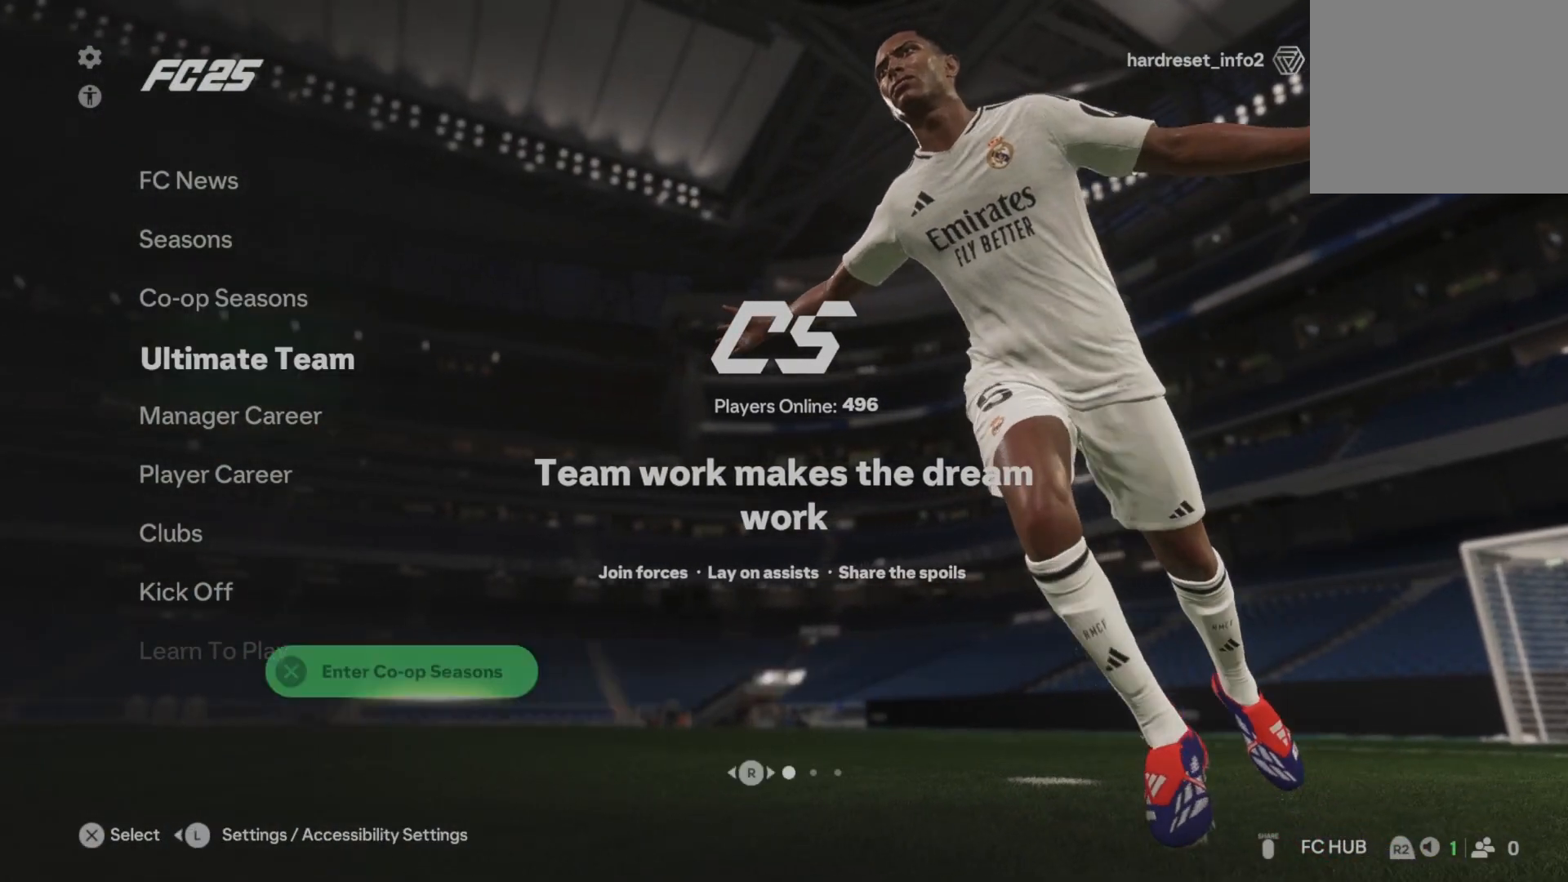
{"buttons": [], "events": []}
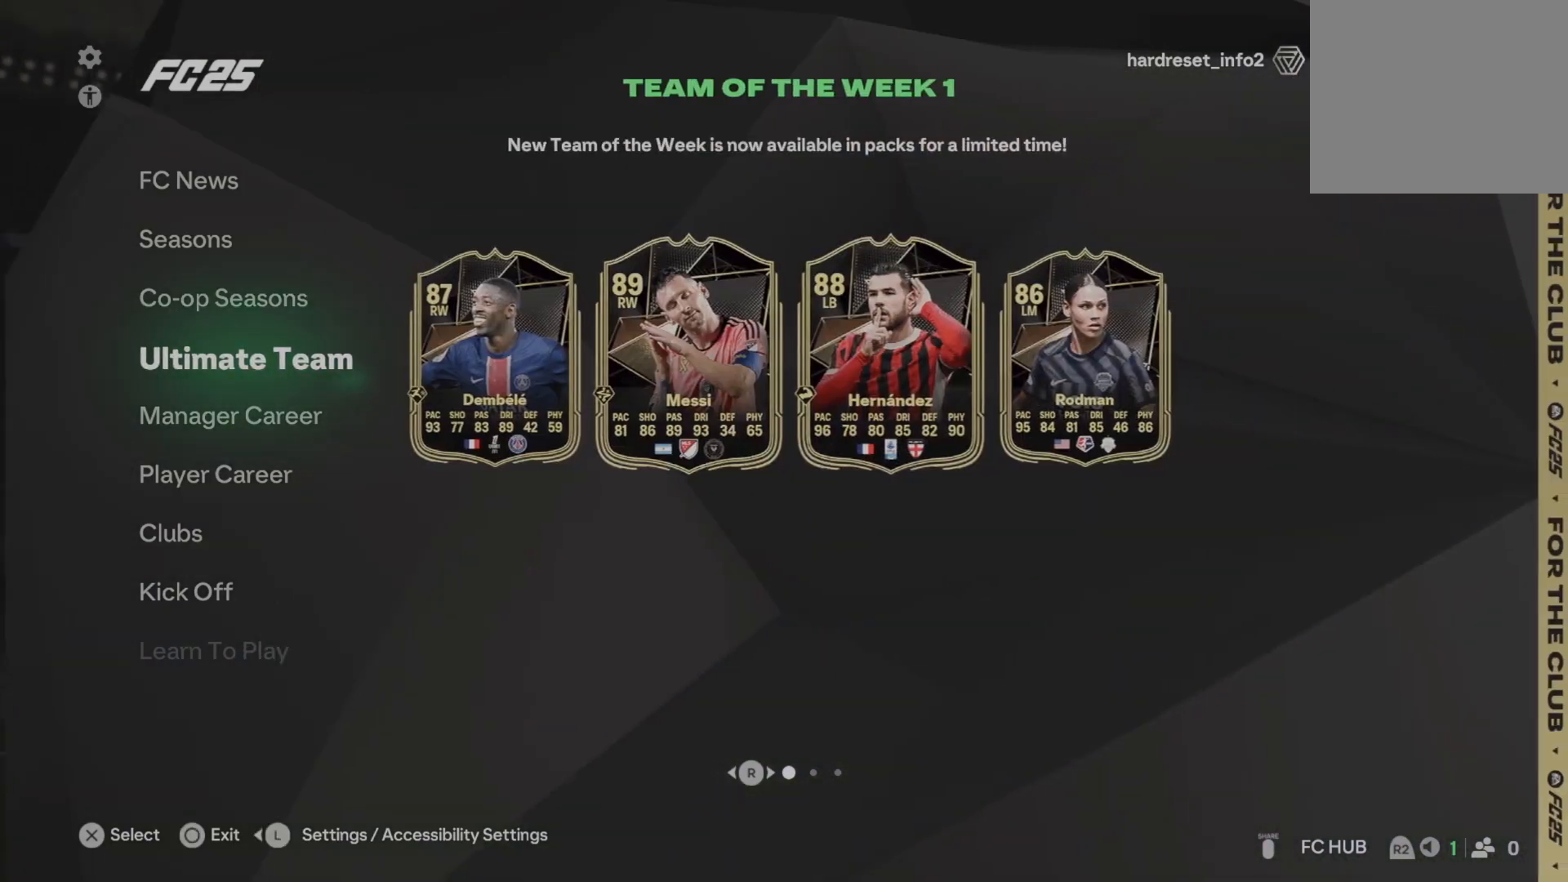
{"buttons": [], "events": []}
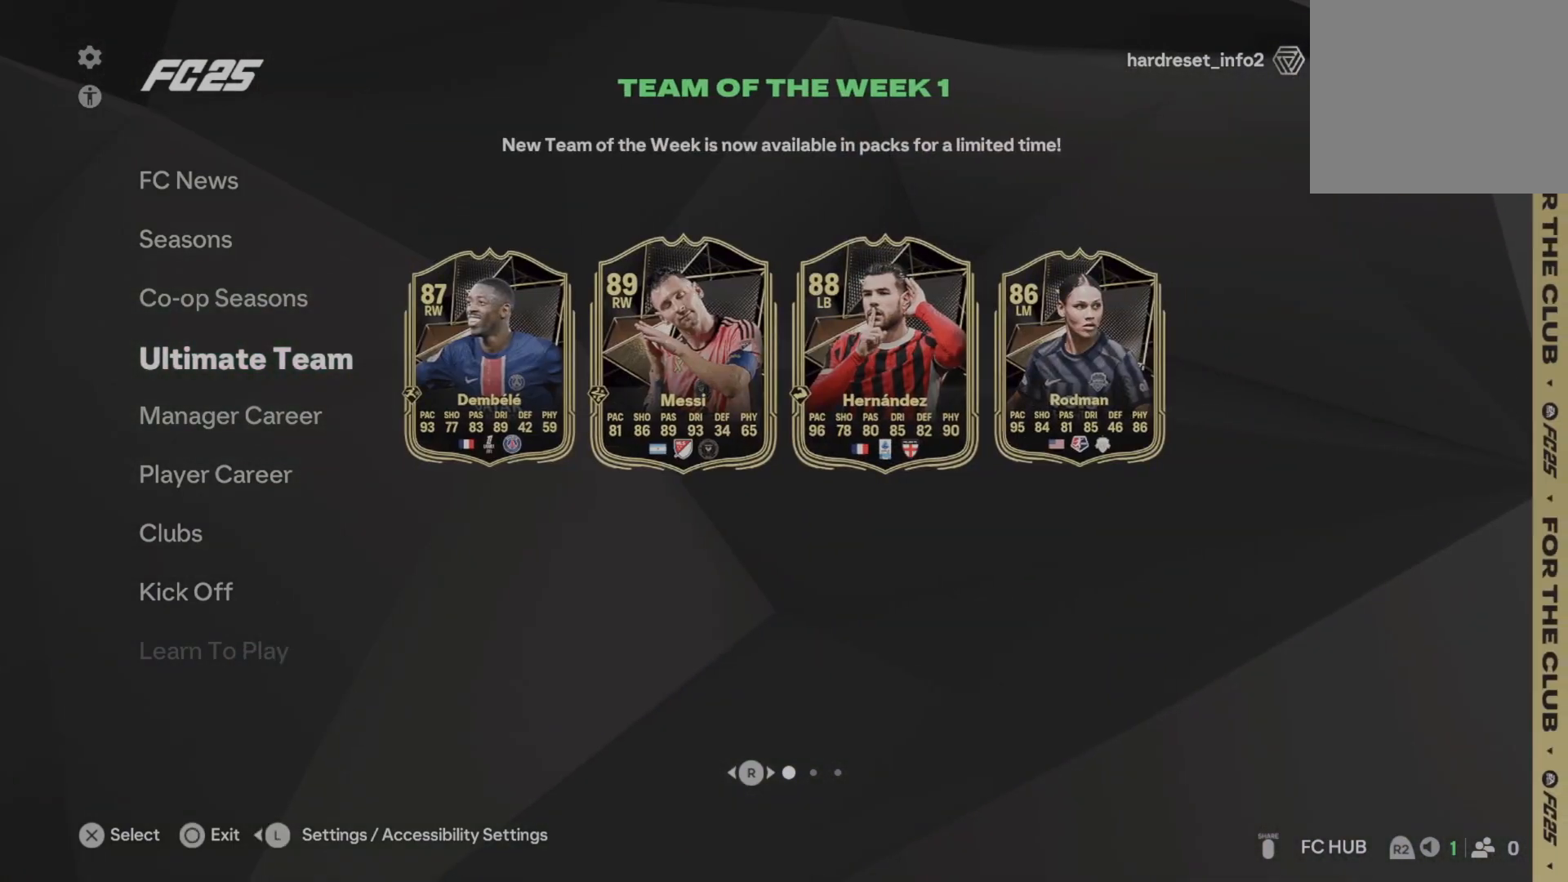
{"buttons": [], "events": []}
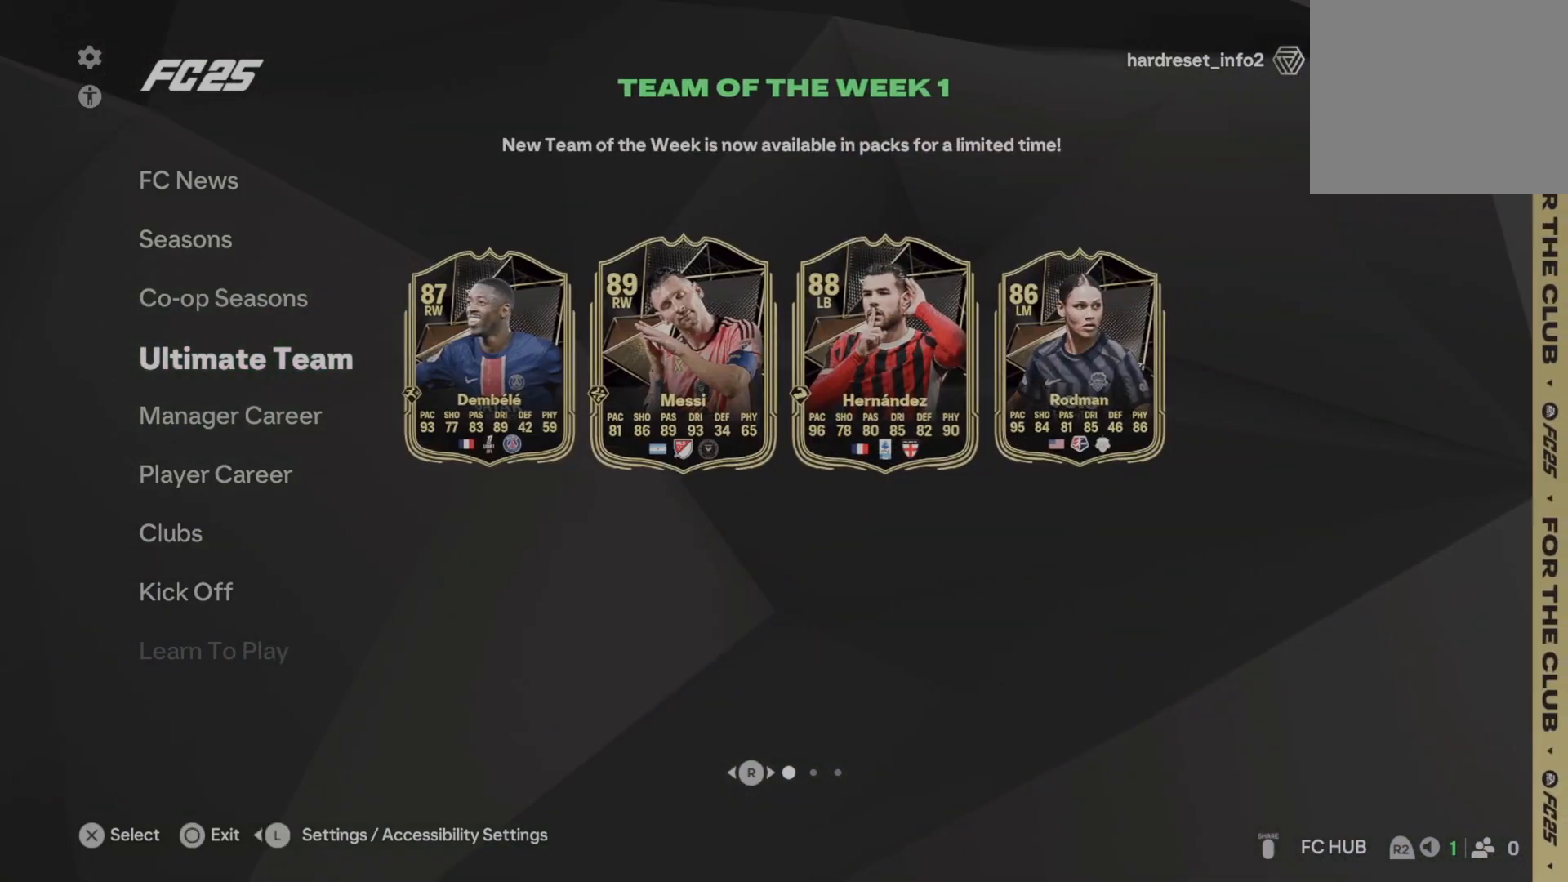
{"buttons": [], "events": [[100, "CROSS", "down"], [180, "CROSS", "up"]]}